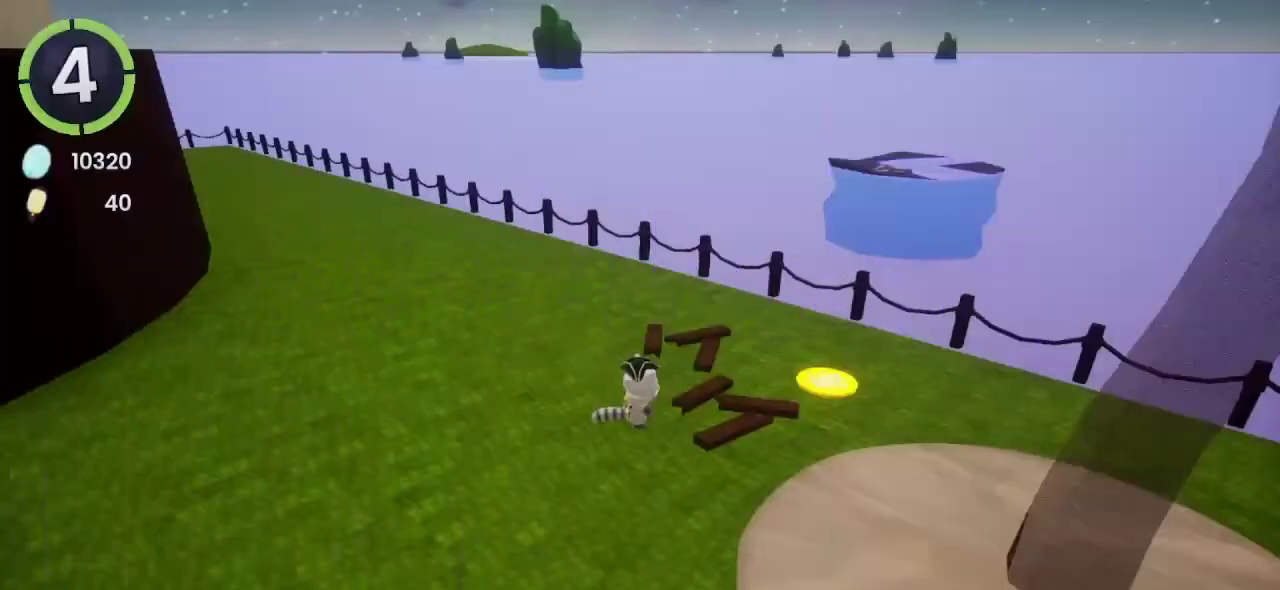
Gameplay with a controller (PlayStation layout); each line is a JSON object with the inputs held at the frame after it. "events" lists button and stick changes between this image and that frame as [ms after this image, input, new state], when the widget could be followed in between. Not read: L1 R1.
{"buttons": [], "left_stick": "center", "right_stick": "center", "events": []}
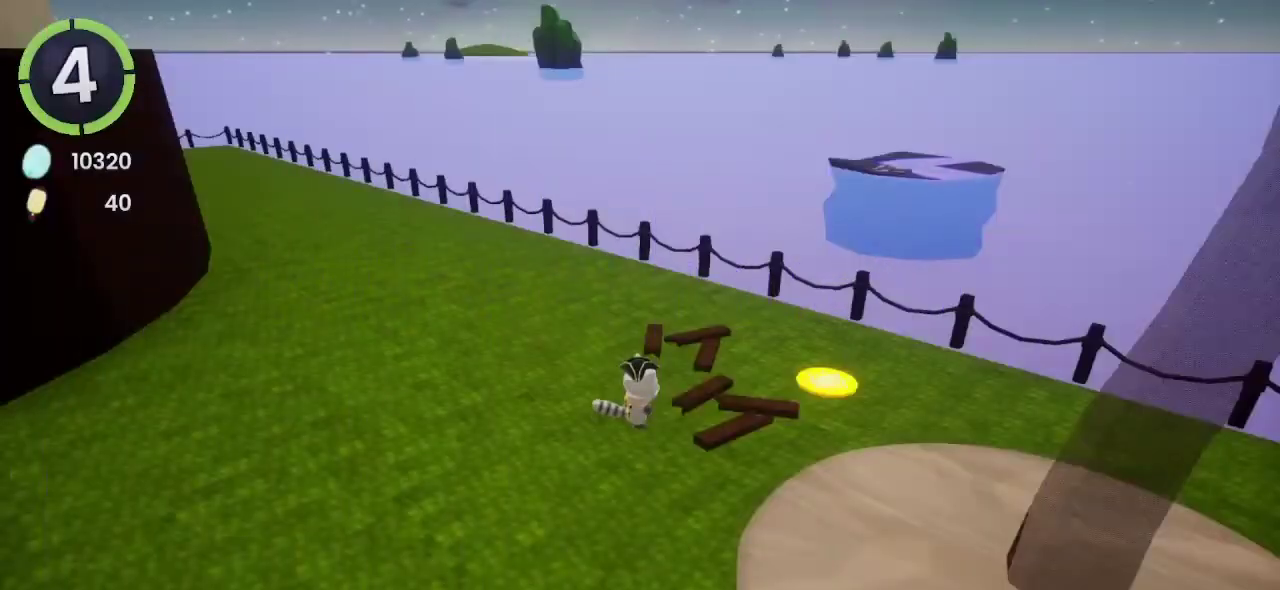
{"buttons": ["DPAD_DOWN"], "left_stick": "center", "right_stick": "center", "events": [[467, "DPAD_DOWN", "down"]]}
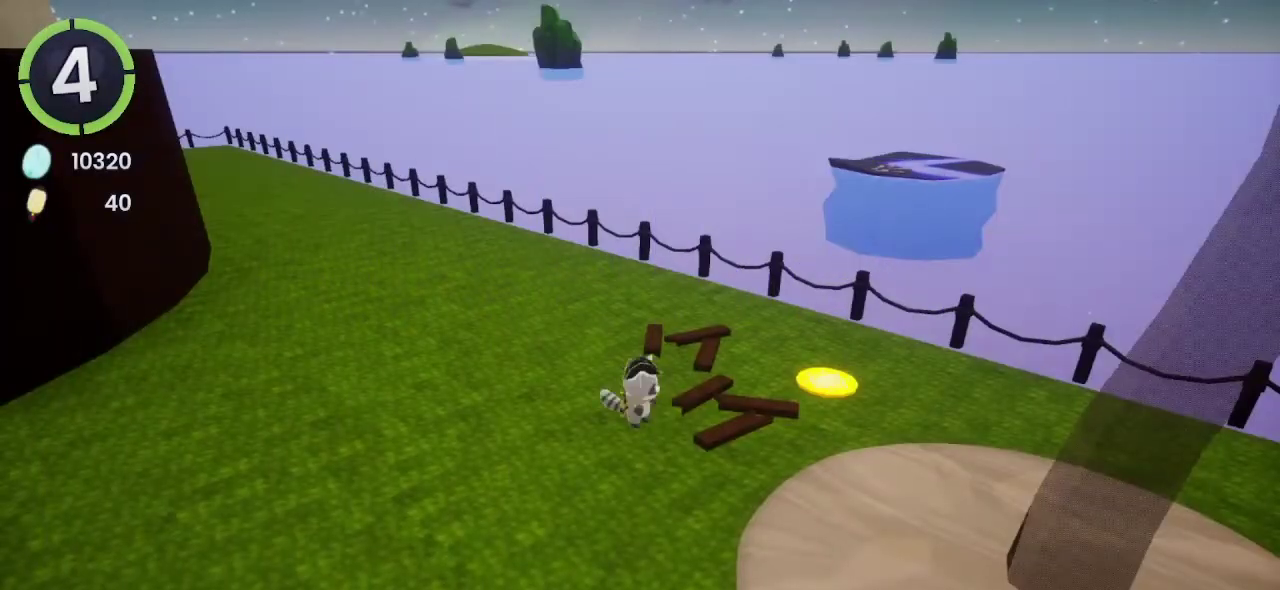
{"buttons": [], "left_stick": "center", "right_stick": "center", "events": [[67, "DPAD_DOWN", "up"], [67, "DPAD_LEFT", "down"], [167, "DPAD_UP", "down"], [200, "DPAD_LEFT", "up"], [267, "DPAD_RIGHT", "down"], [267, "DPAD_UP", "up"], [367, "DPAD_RIGHT", "up"]]}
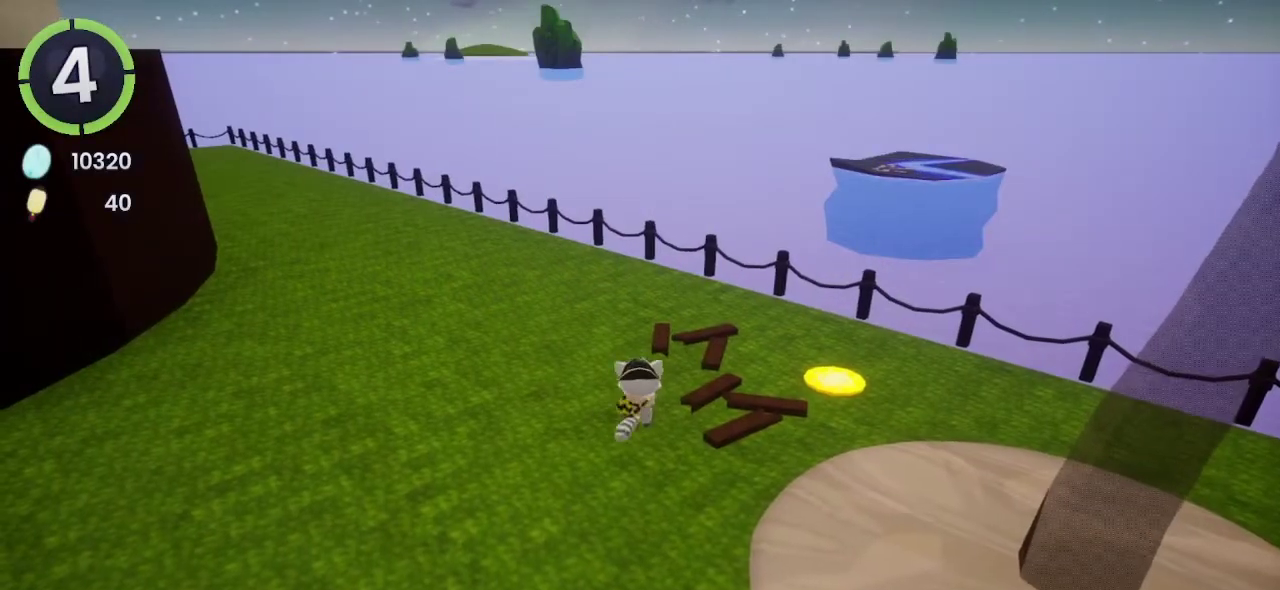
{"buttons": ["DPAD_DOWN", "DPAD_LEFT"], "left_stick": "center", "right_stick": "center", "events": [[467, "DPAD_DOWN", "down"], [467, "DPAD_LEFT", "down"]]}
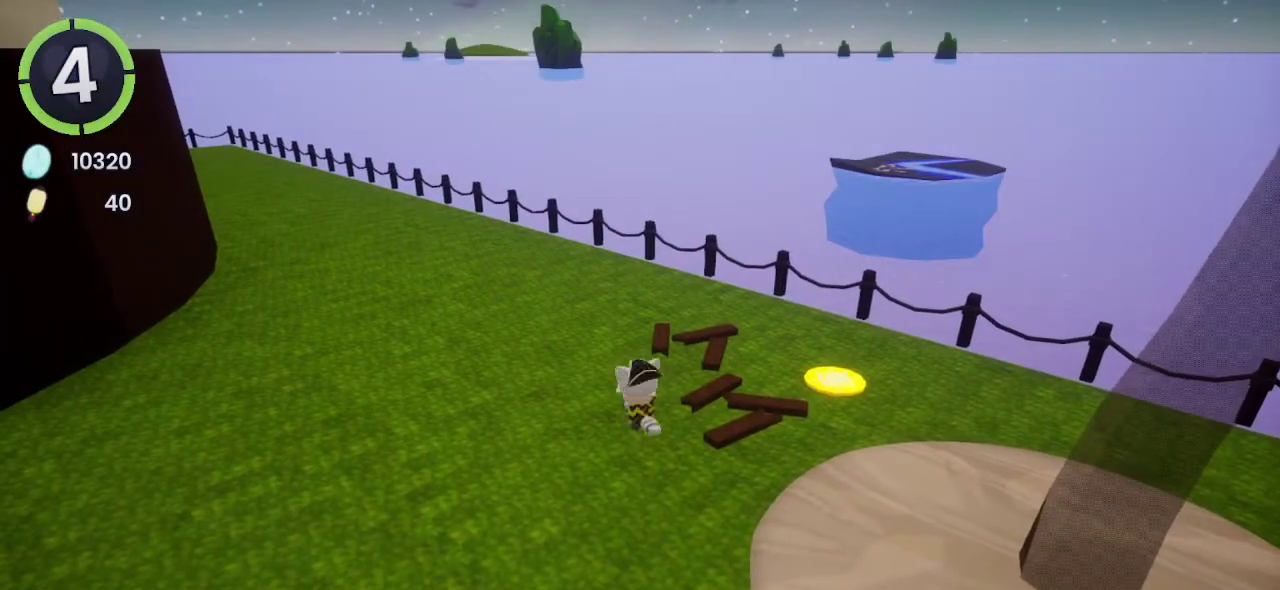
{"buttons": ["DPAD_DOWN"], "left_stick": "center", "right_stick": "center", "events": [[33, "DPAD_LEFT", "up"], [167, "DPAD_DOWN", "up"], [367, "DPAD_DOWN", "down"]]}
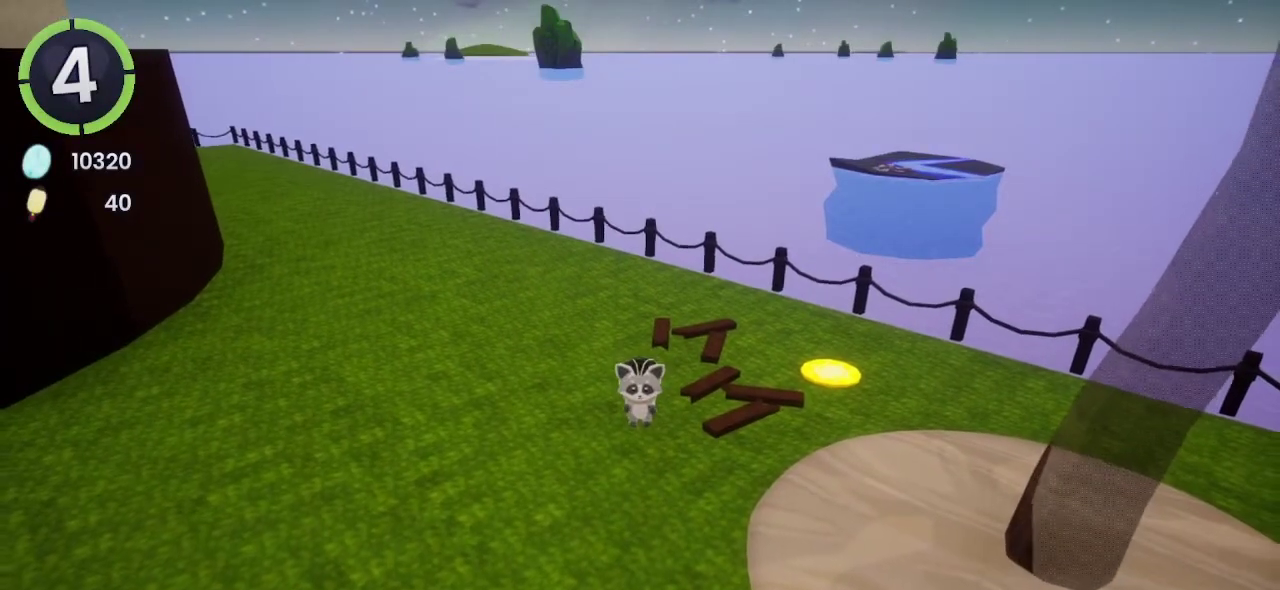
{"buttons": [], "left_stick": "center", "right_stick": "left"}
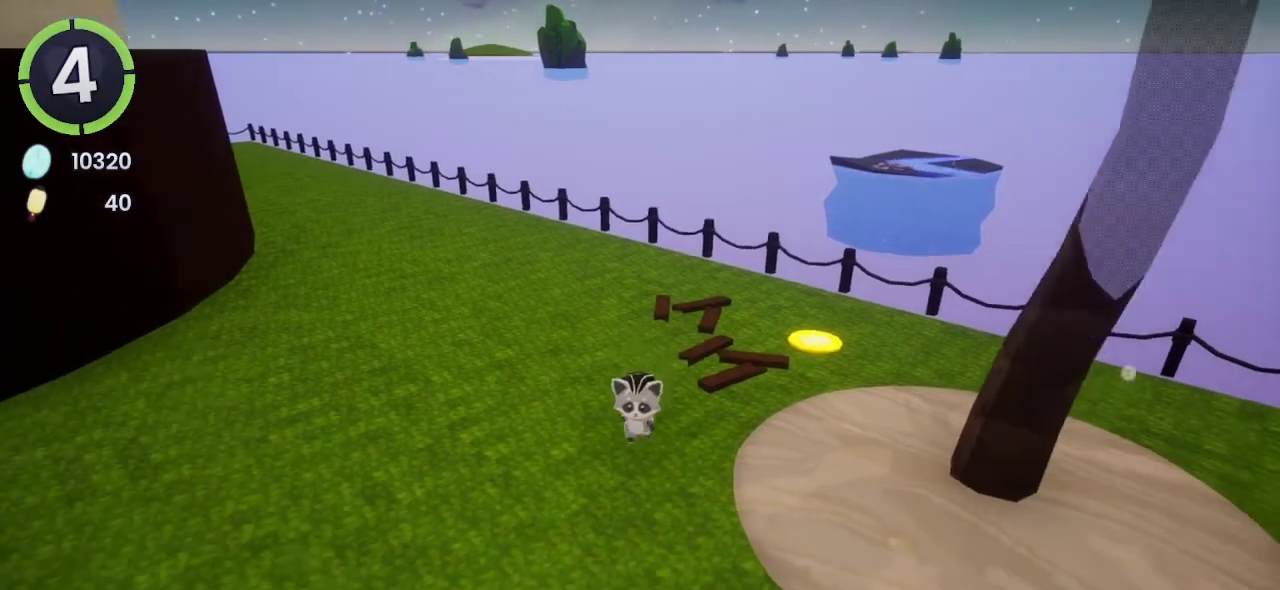
{"buttons": [], "left_stick": "center", "right_stick": "left"}
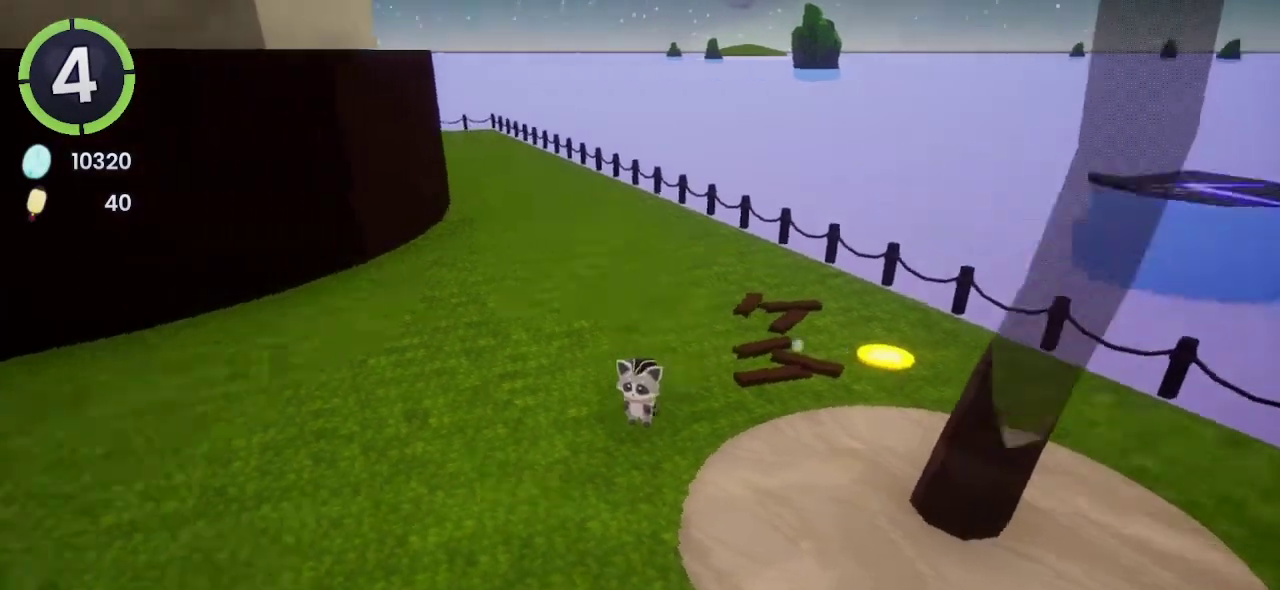
{"buttons": ["R2"], "left_stick": "center", "right_stick": "center", "events": [[100, "right_stick", "center"], [467, "R2", "down"]]}
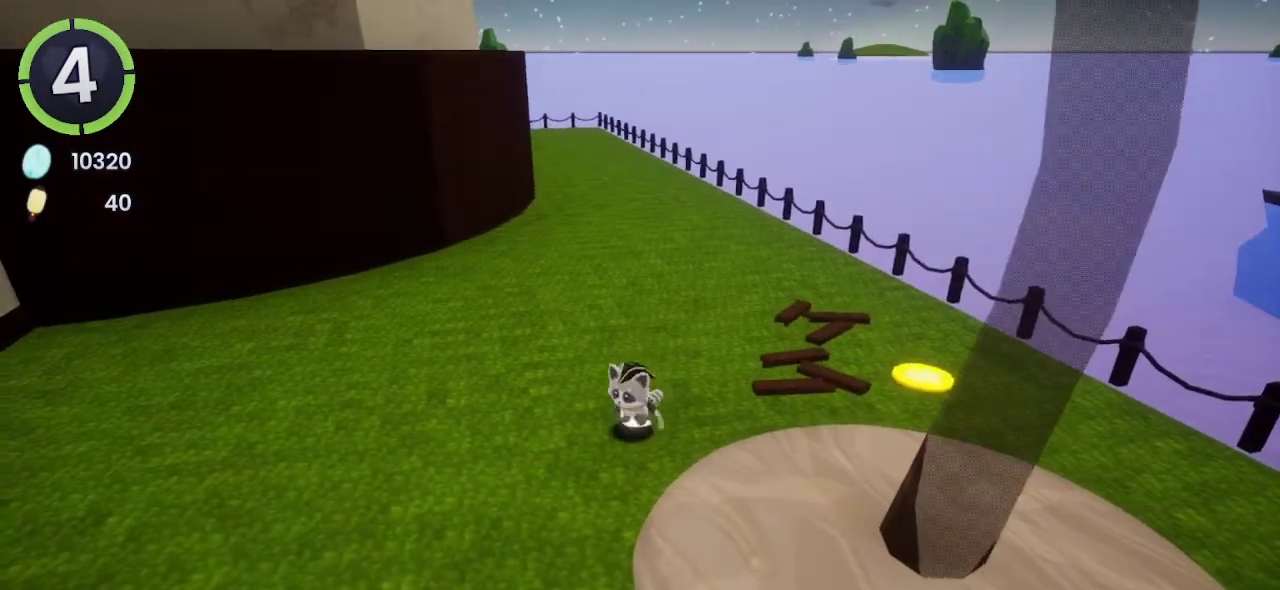
{"buttons": [], "left_stick": "center", "right_stick": "center", "events": [[333, "R2", "up"]]}
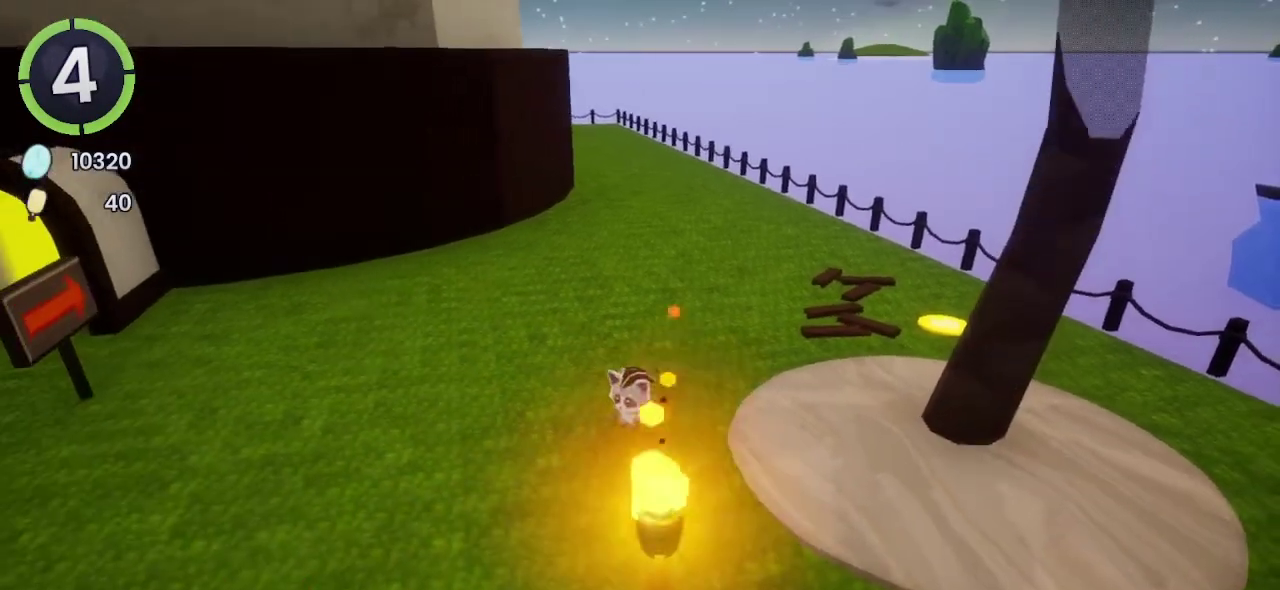
{"buttons": ["CROSS"], "left_stick": "center", "right_stick": "center", "events": [[367, "CROSS", "down"]]}
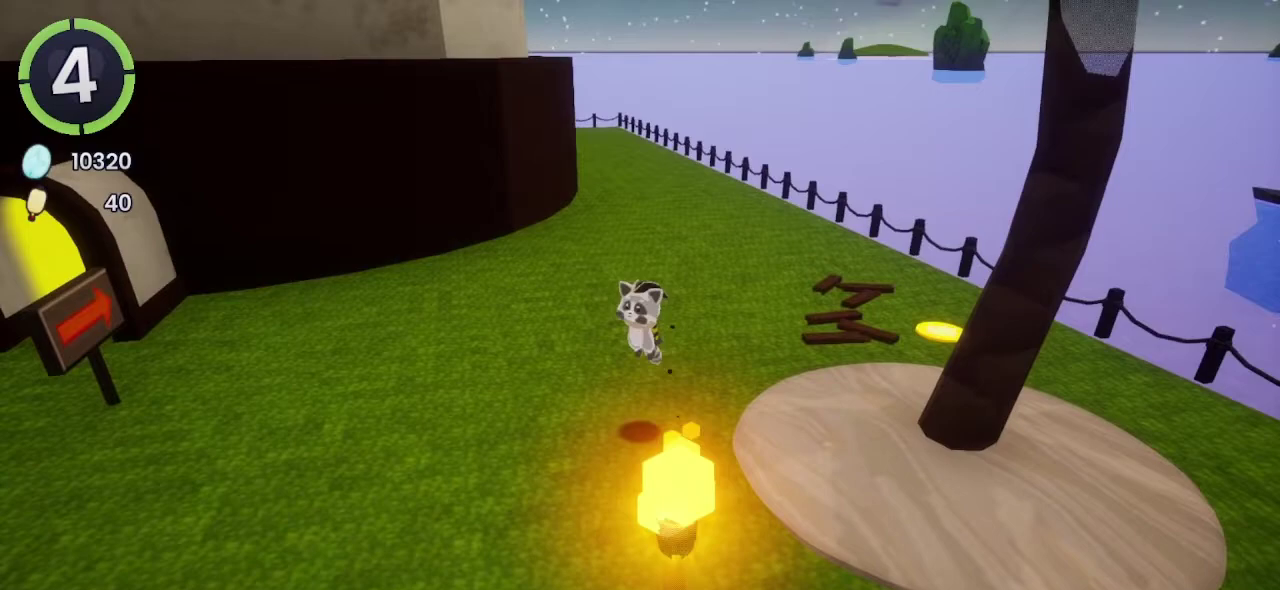
{"buttons": [], "left_stick": "center", "right_stick": "center", "events": [[233, "CROSS", "up"]]}
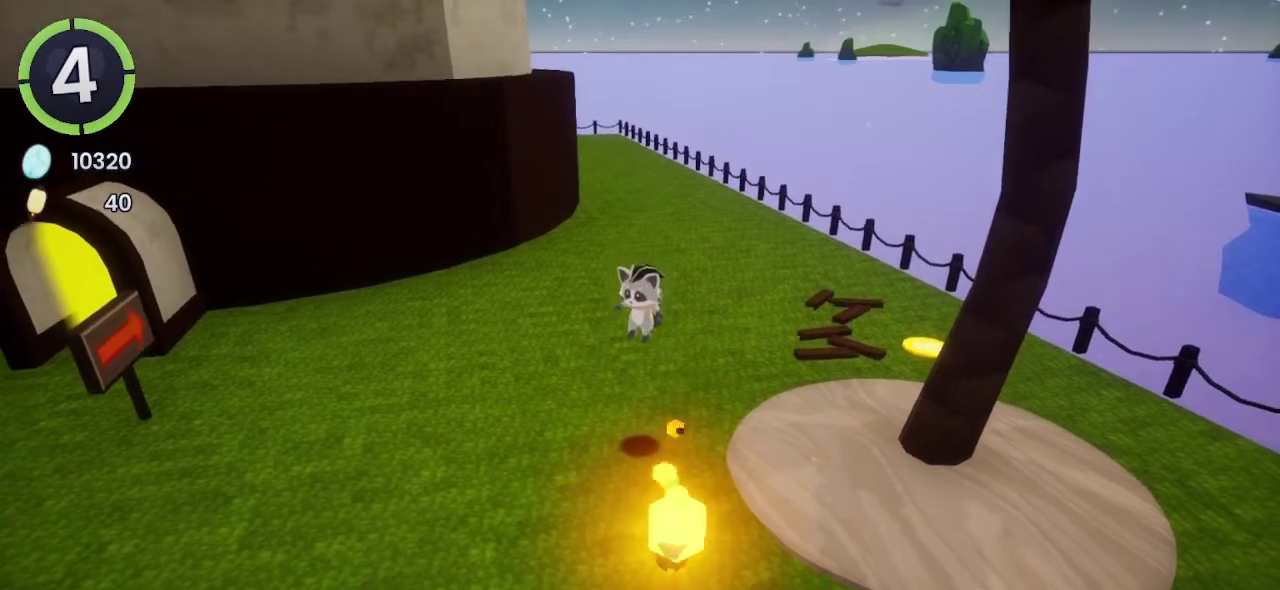
{"buttons": [], "left_stick": "center", "right_stick": "center", "events": []}
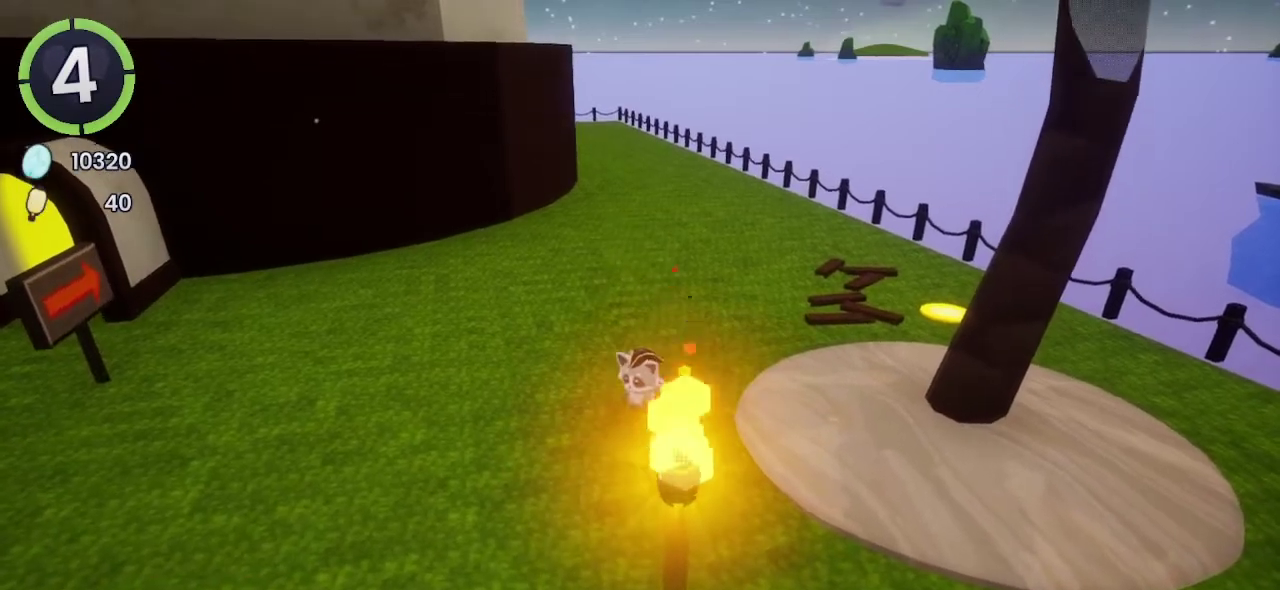
{"buttons": [], "left_stick": "down-left", "right_stick": "center", "events": [[267, "left_stick", "down-left"], [333, "CROSS", "down"], [333, "R2", "down"], [500, "CROSS", "up"], [500, "R2", "up"]]}
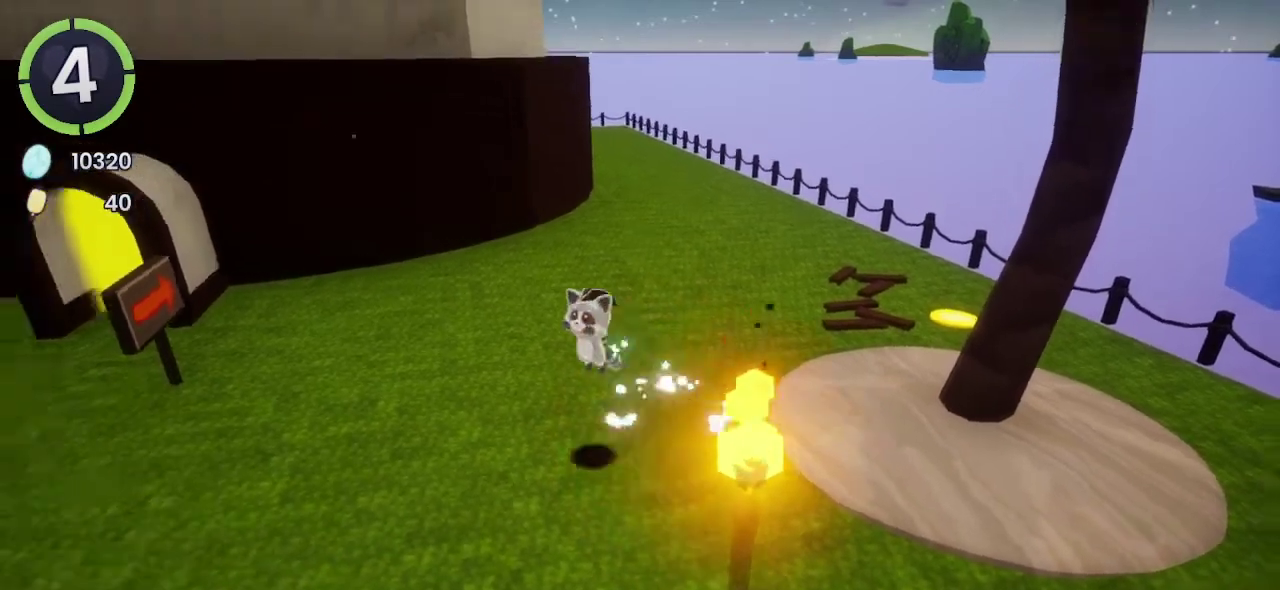
{"buttons": [], "left_stick": "center", "right_stick": "center", "events": [[100, "left_stick", "center"]]}
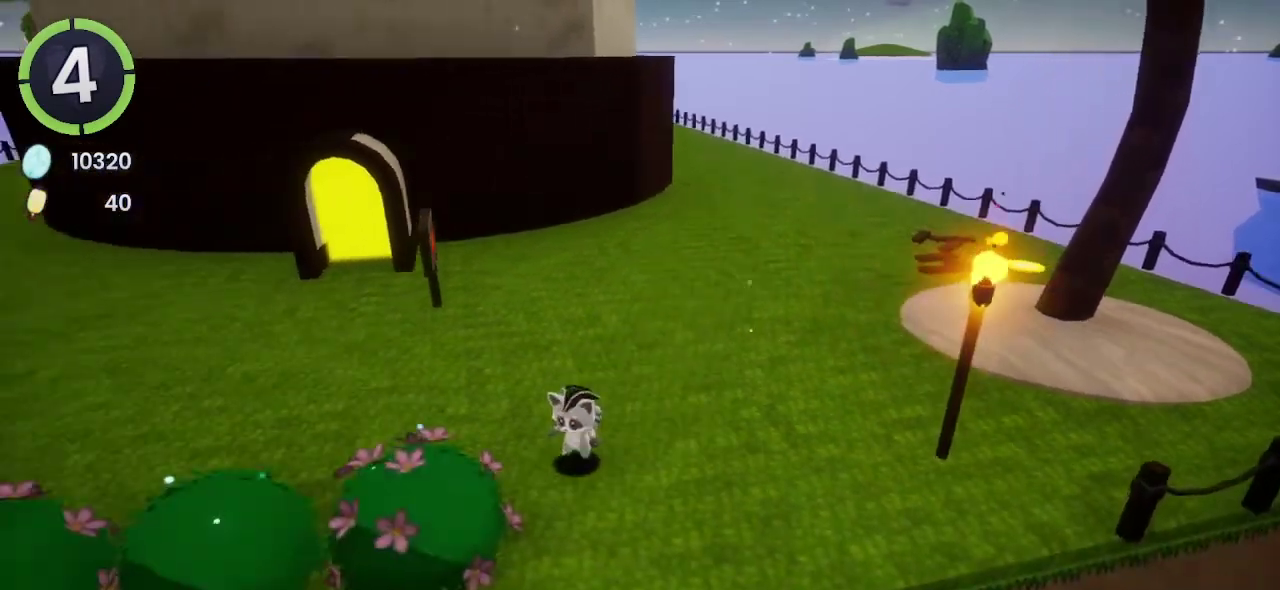
{"buttons": ["CROSS", "R2", "DPAD_UP", "DPAD_RIGHT"], "left_stick": "center", "right_stick": "center", "events": [[467, "DPAD_RIGHT", "down"], [467, "DPAD_UP", "down"], [500, "CROSS", "down"], [500, "R2", "down"]]}
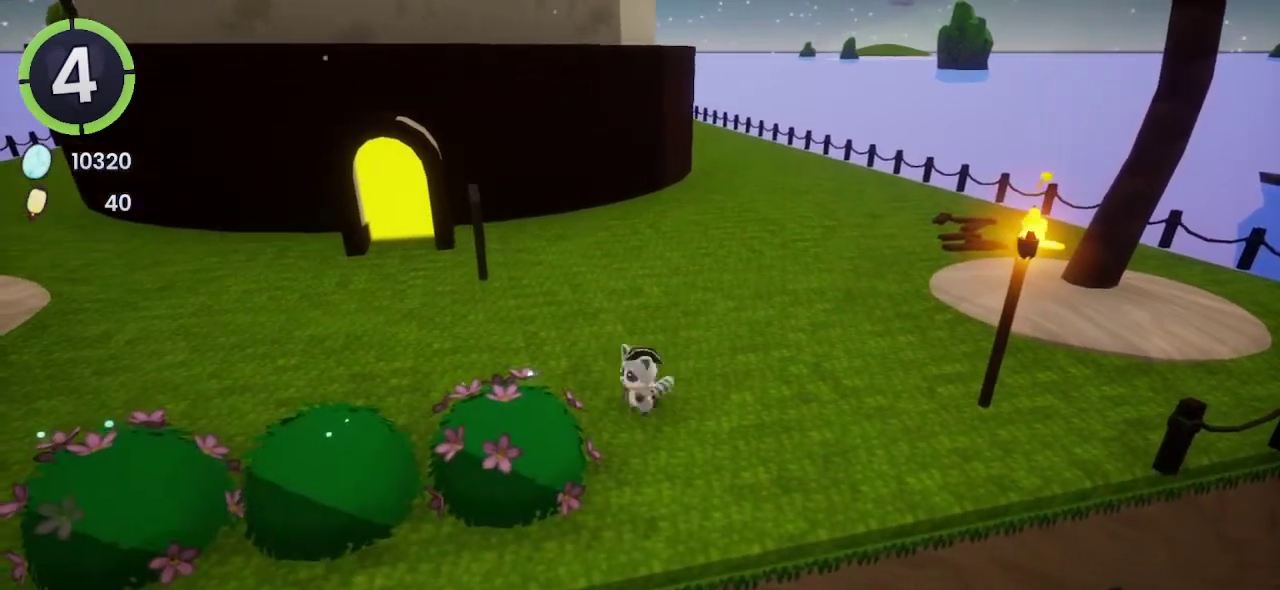
{"buttons": ["DPAD_UP", "DPAD_RIGHT"], "left_stick": "center", "right_stick": "center", "events": [[100, "R2", "up"], [133, "CROSS", "up"]]}
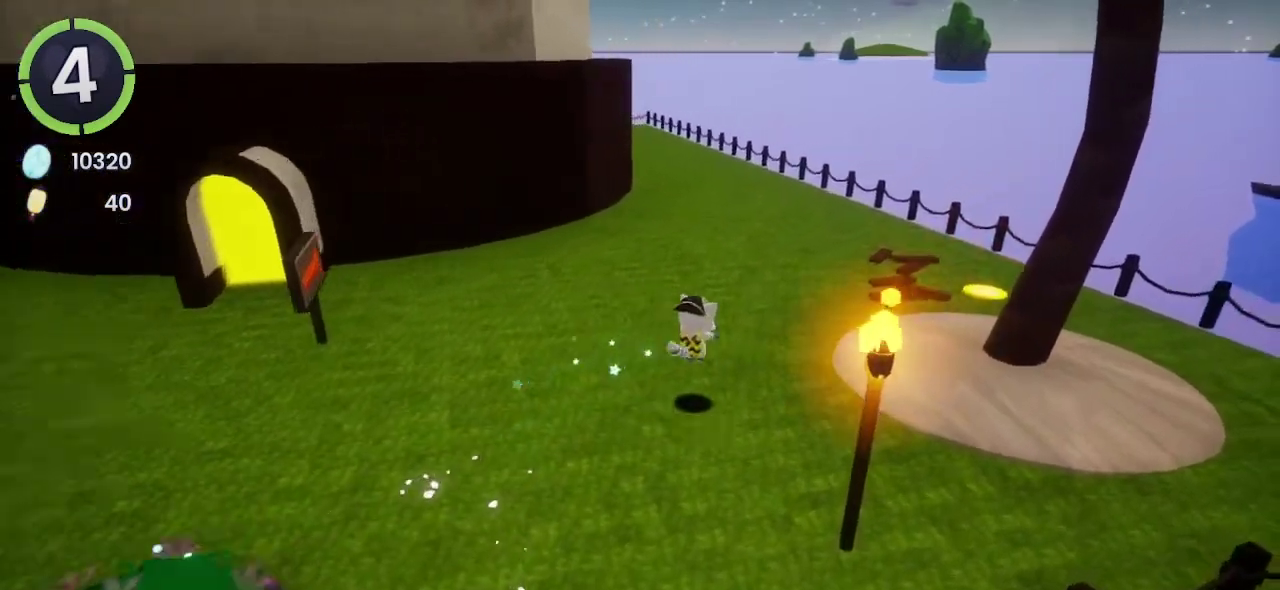
{"buttons": [], "left_stick": "center", "right_stick": "center", "events": [[100, "CROSS", "down"], [167, "CROSS", "up"], [267, "DPAD_RIGHT", "up"], [267, "DPAD_UP", "up"]]}
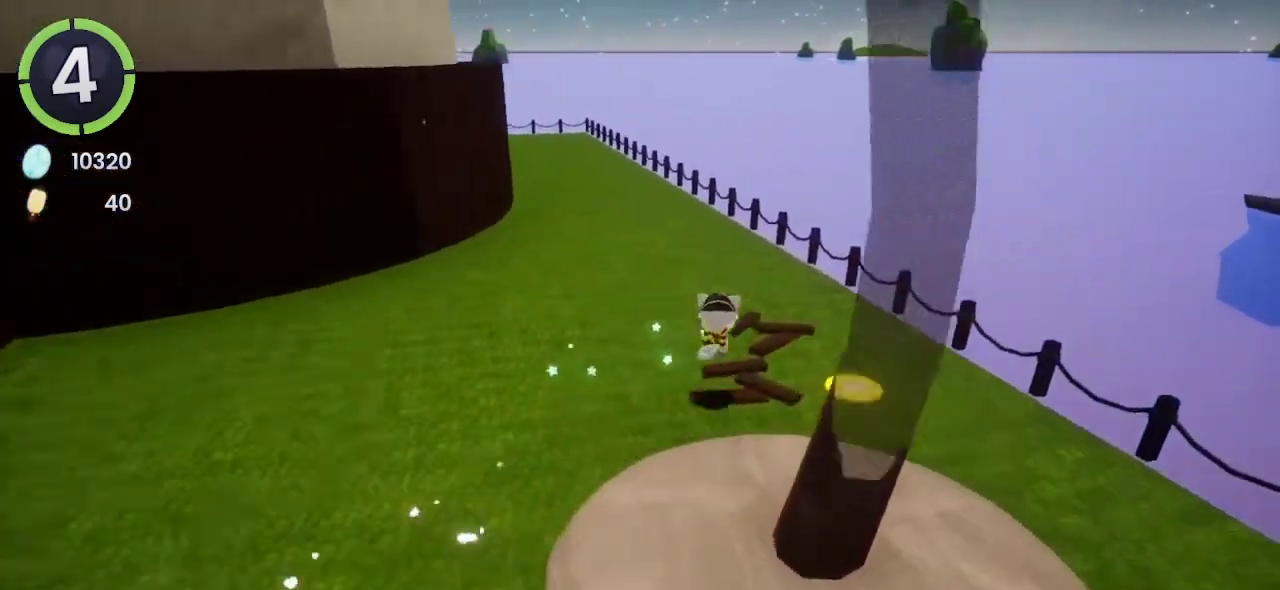
{"buttons": [], "left_stick": "center", "right_stick": "center", "events": [[67, "DPAD_DOWN", "down"], [67, "DPAD_LEFT", "down"], [267, "DPAD_DOWN", "up"], [300, "DPAD_LEFT", "up"]]}
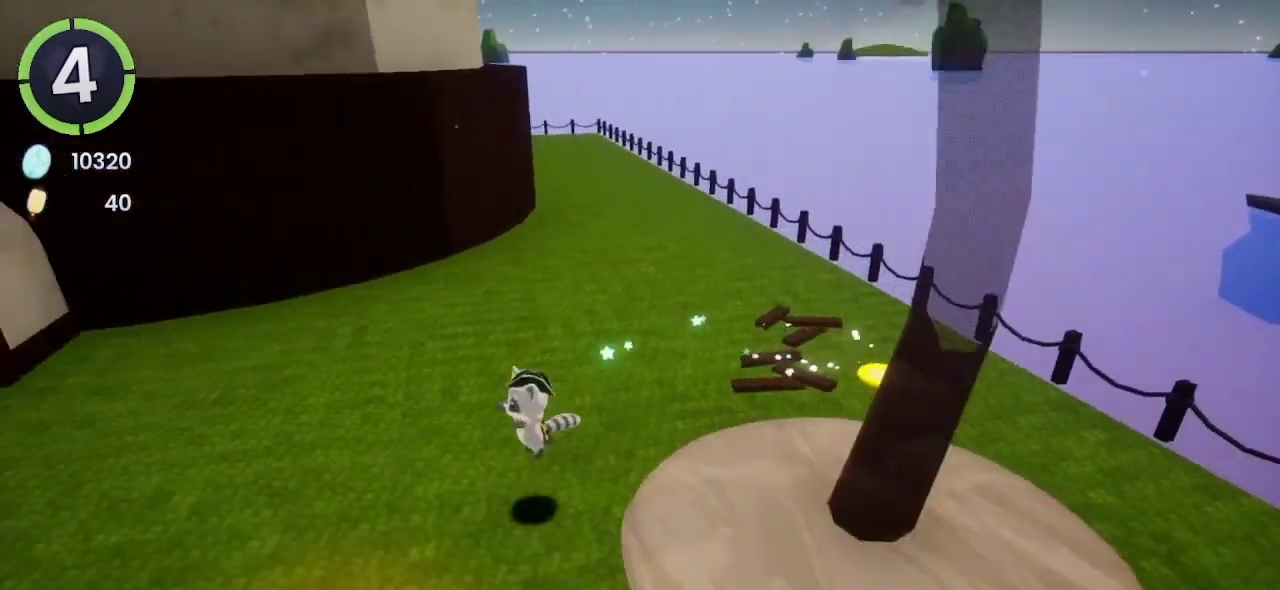
{"buttons": ["L2"], "left_stick": "center", "right_stick": "center", "events": [[167, "DPAD_RIGHT", "down"], [167, "DPAD_UP", "down"], [200, "CROSS", "down"], [267, "CROSS", "up"], [300, "DPAD_UP", "up"], [333, "DPAD_RIGHT", "up"], [500, "L2", "down"]]}
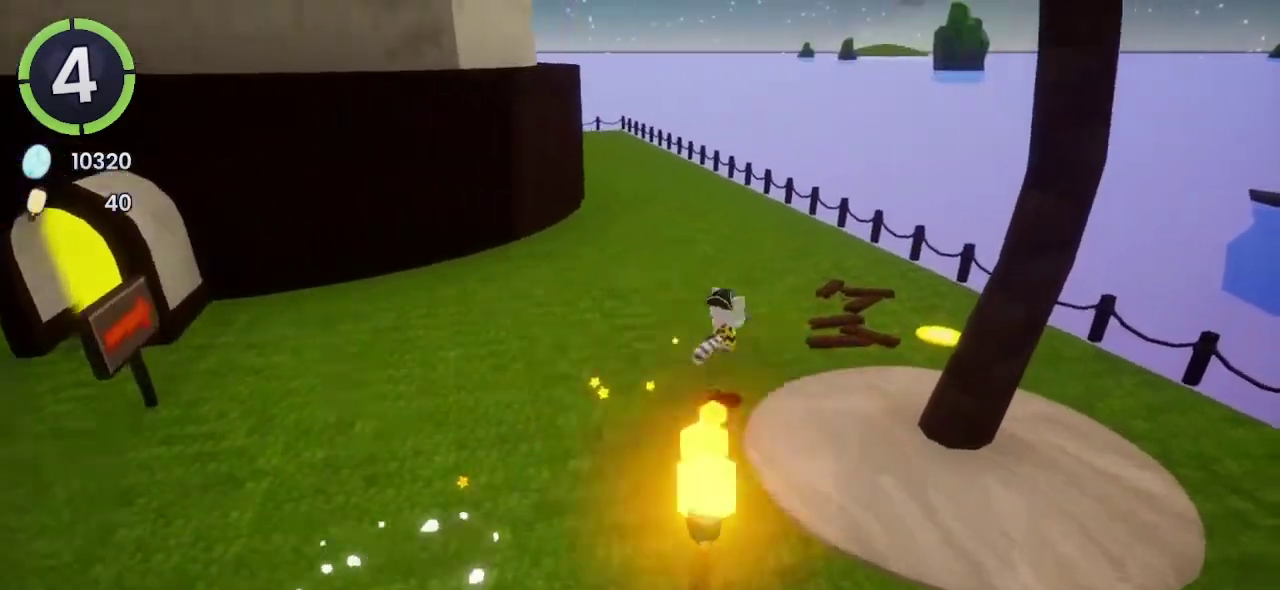
{"buttons": [], "left_stick": "center", "right_stick": "center", "events": [[67, "L2", "up"], [333, "R2", "down"], [333, "right_stick", "right"], [467, "right_stick", "center"], [500, "R2", "up"]]}
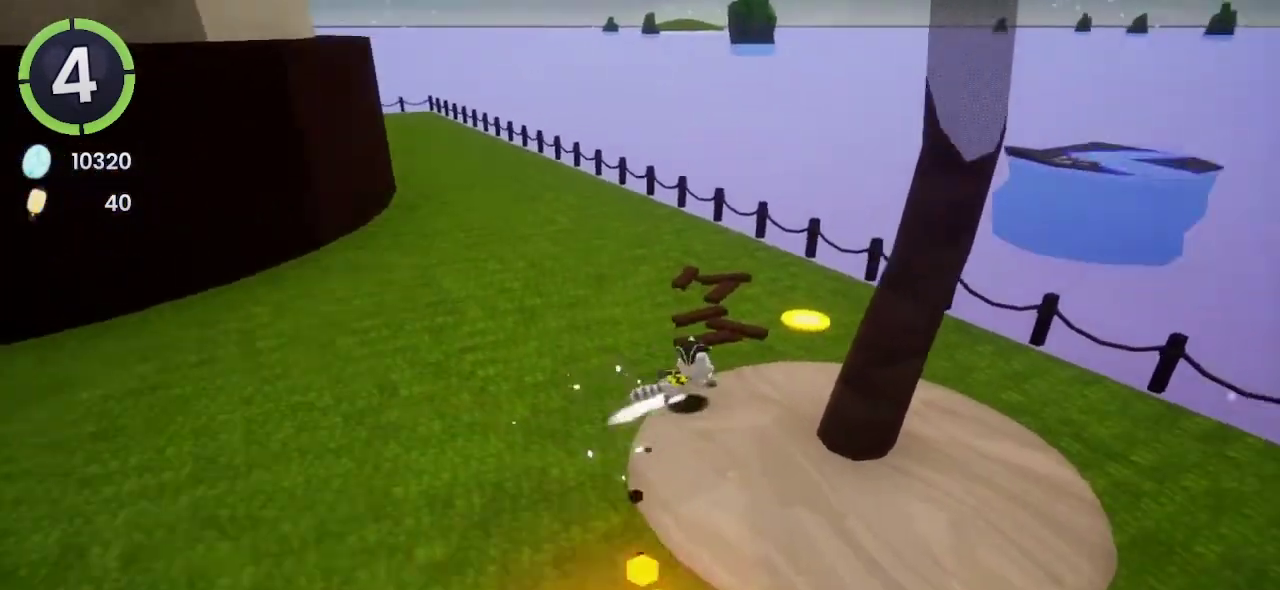
{"buttons": ["DPAD_UP", "DPAD_LEFT"], "left_stick": "center", "right_stick": "center", "events": [[67, "DPAD_UP", "down"], [133, "DPAD_LEFT", "down"]]}
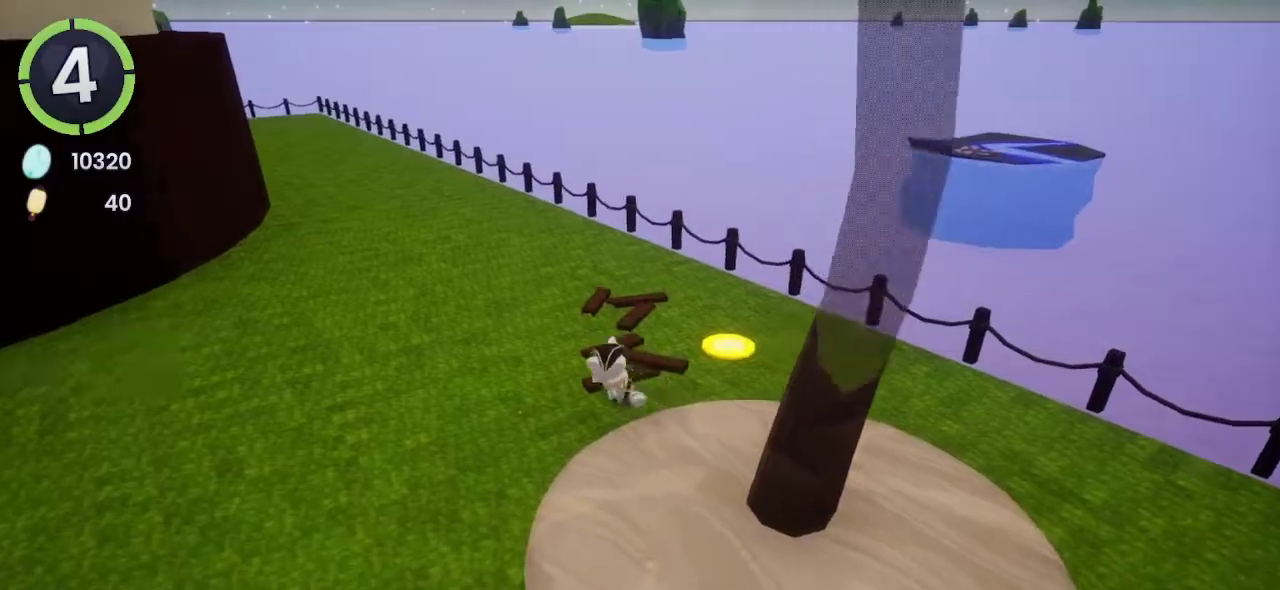
{"buttons": [], "left_stick": "center", "right_stick": "center", "events": [[167, "right_stick", "right"], [367, "DPAD_LEFT", "up"], [367, "DPAD_UP", "up"], [367, "right_stick", "center"]]}
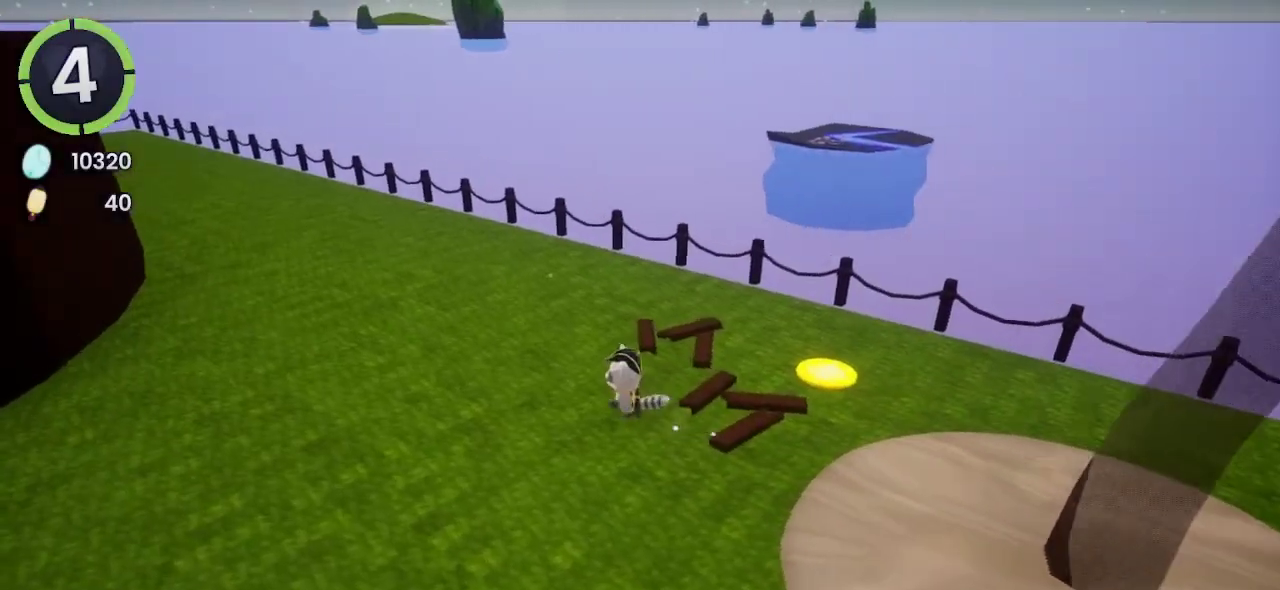
{"buttons": [], "left_stick": "center", "right_stick": "center", "events": []}
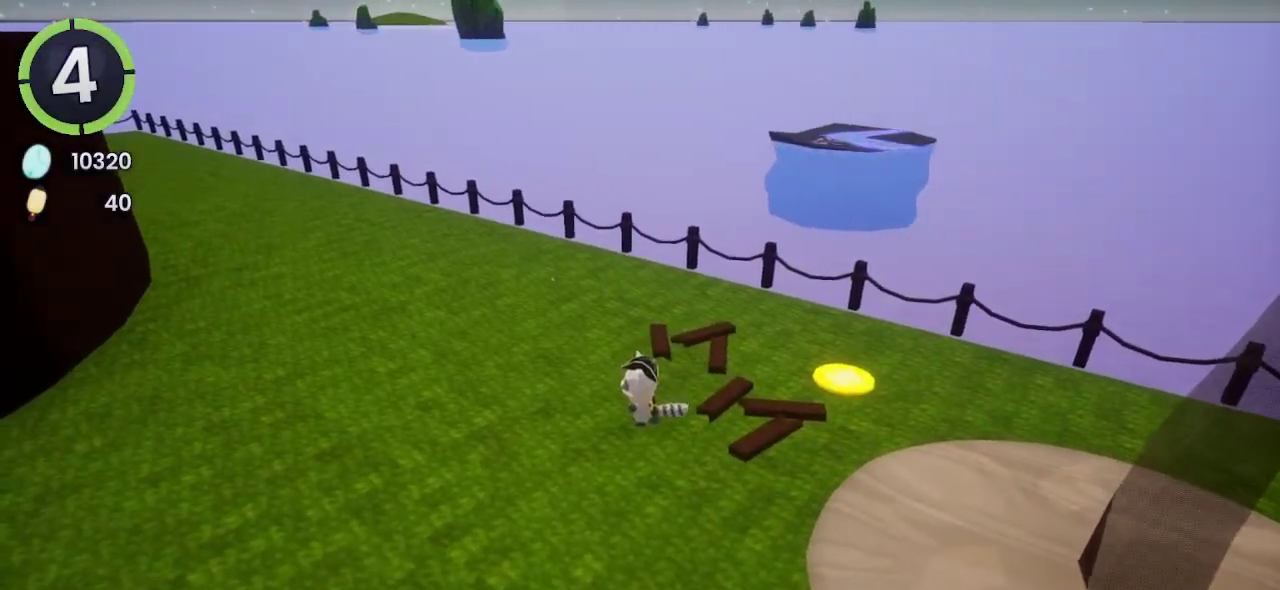
{"buttons": [], "left_stick": "up", "right_stick": "center", "events": [[33, "right_stick", "left"], [433, "right_stick", "up-left"], [500, "left_stick", "up"], [500, "right_stick", "center"]]}
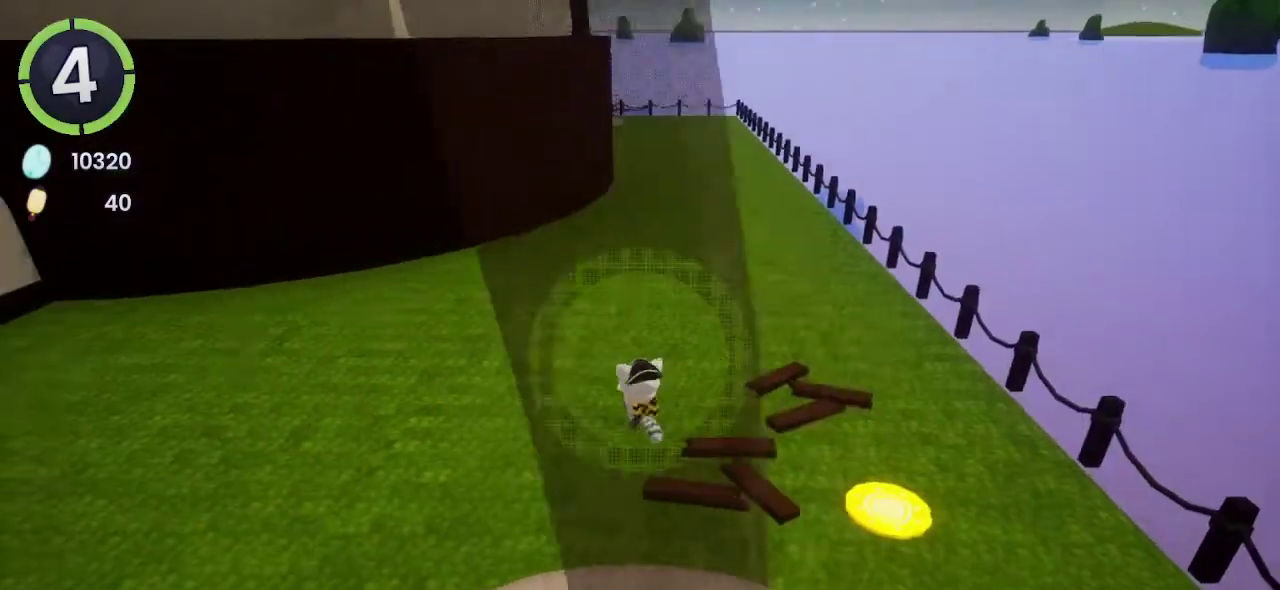
{"buttons": [], "left_stick": "up", "right_stick": "center", "events": [[133, "R2", "down"], [167, "CROSS", "down"], [200, "R2", "up"], [233, "CROSS", "up"]]}
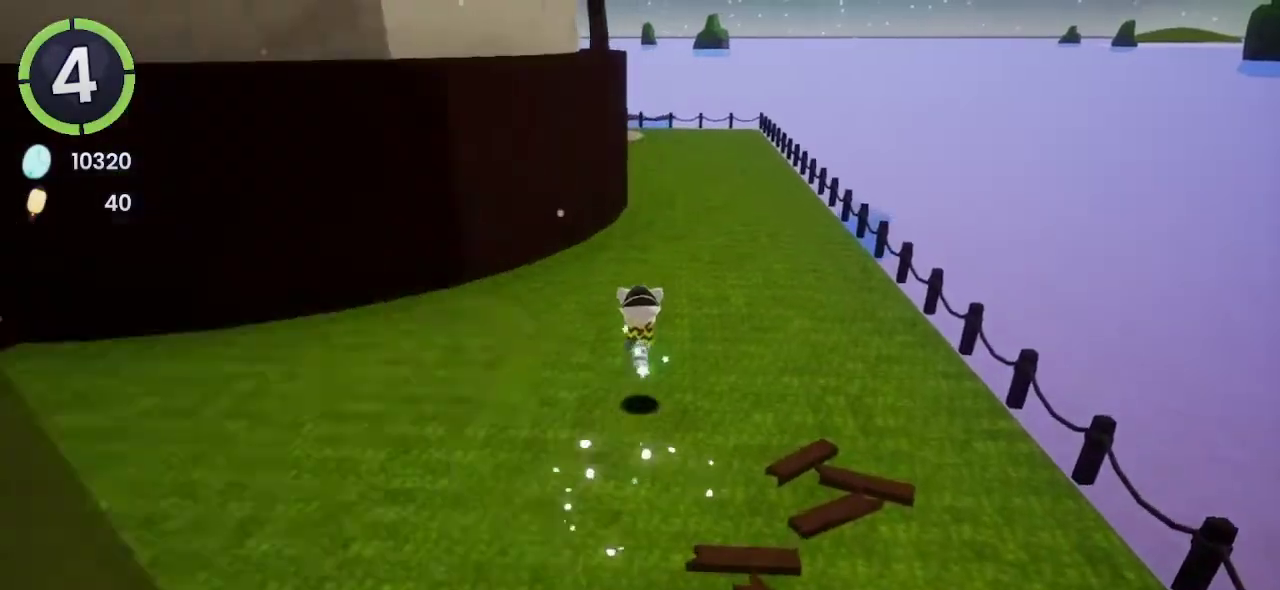
{"buttons": [], "left_stick": "up", "right_stick": "center", "events": [[233, "CROSS", "down"], [233, "R2", "down"], [333, "CROSS", "up"], [333, "R2", "up"]]}
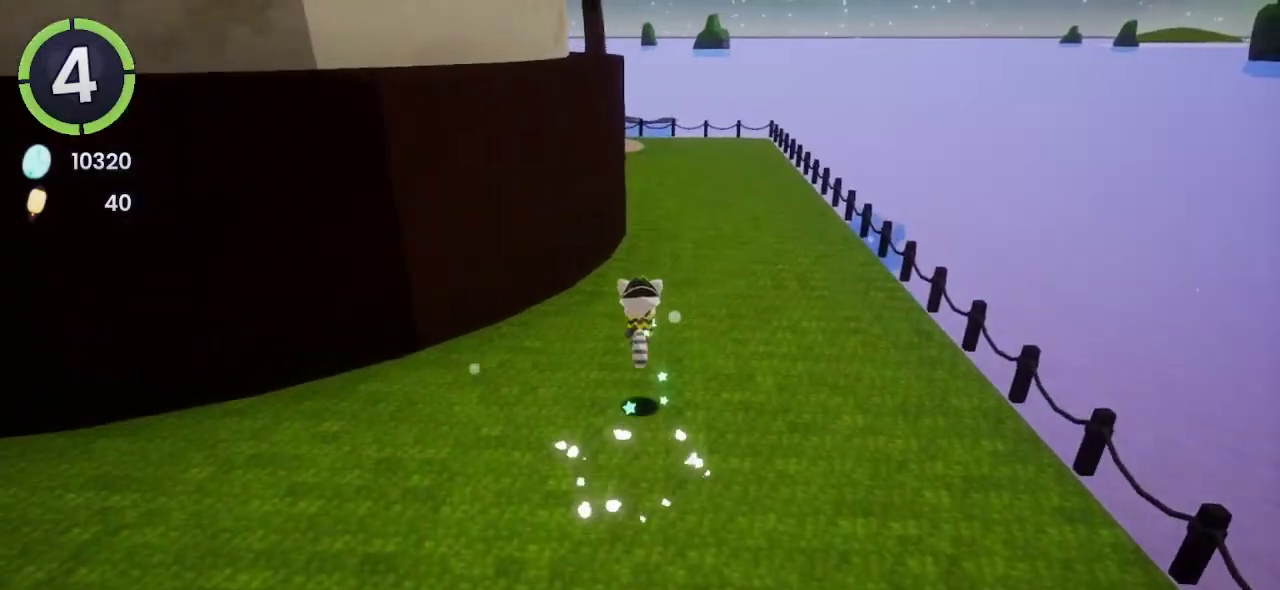
{"buttons": [], "left_stick": "up", "right_stick": "center", "events": [[300, "R2", "down"], [333, "CROSS", "down"], [433, "CROSS", "up"], [433, "R2", "up"]]}
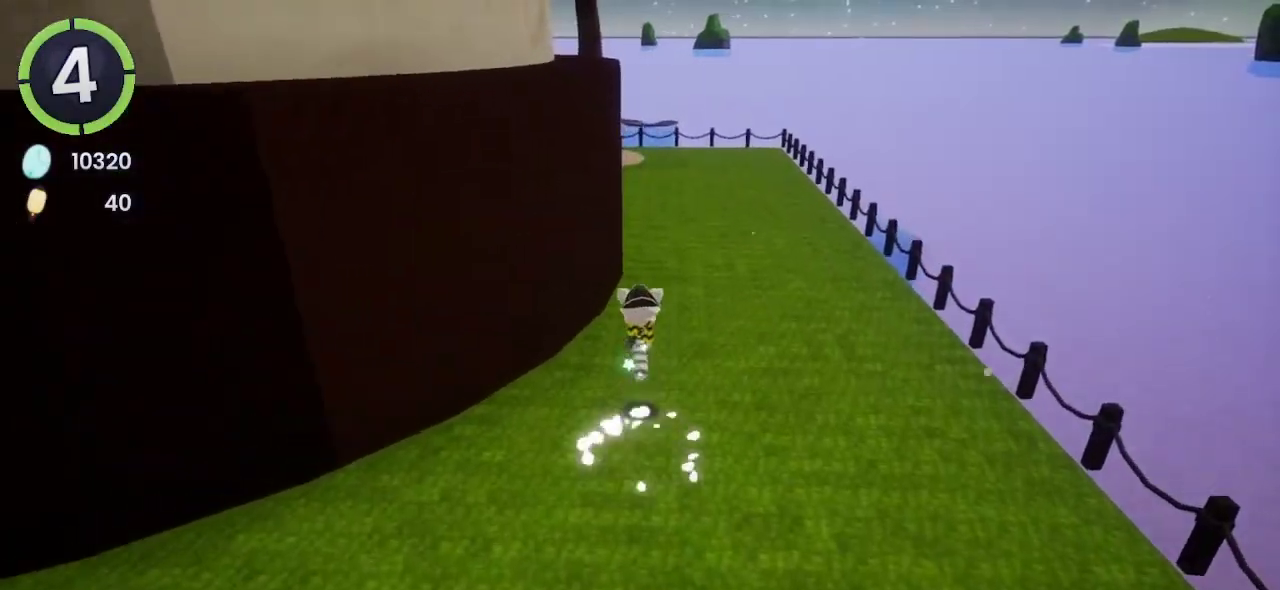
{"buttons": [], "left_stick": "up", "right_stick": "center", "events": [[367, "R2", "down"], [400, "CROSS", "down"], [467, "CROSS", "up"], [467, "R2", "up"]]}
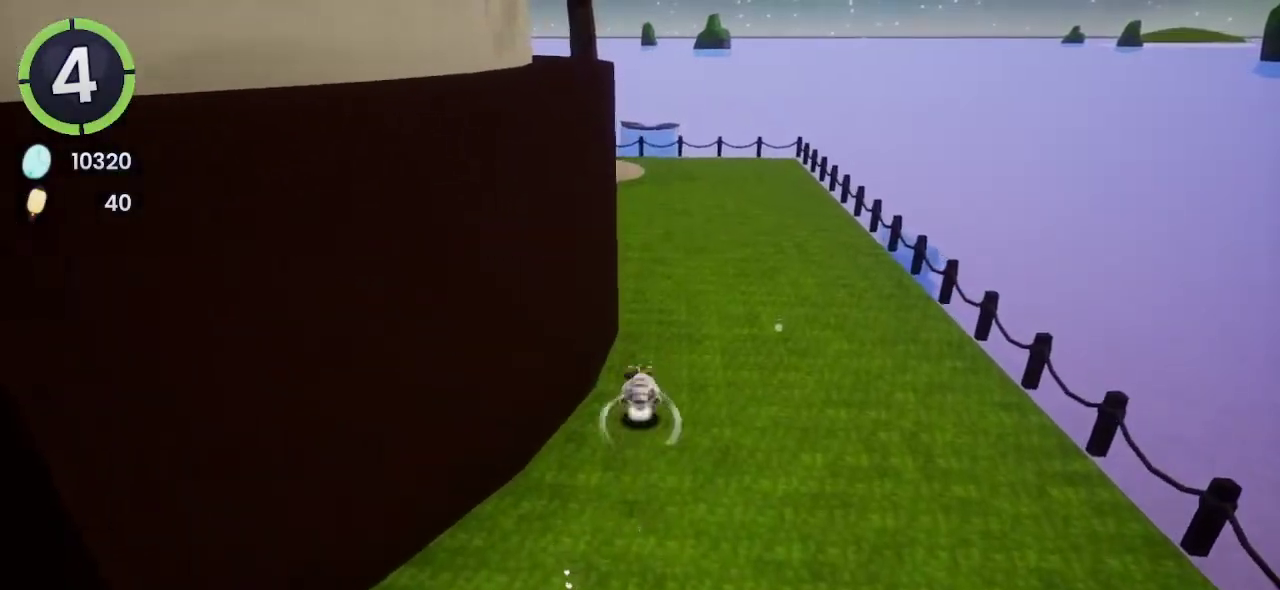
{"buttons": ["CROSS", "R2"], "left_stick": "up", "right_stick": "center", "events": [[433, "R2", "down"], [467, "CROSS", "down"]]}